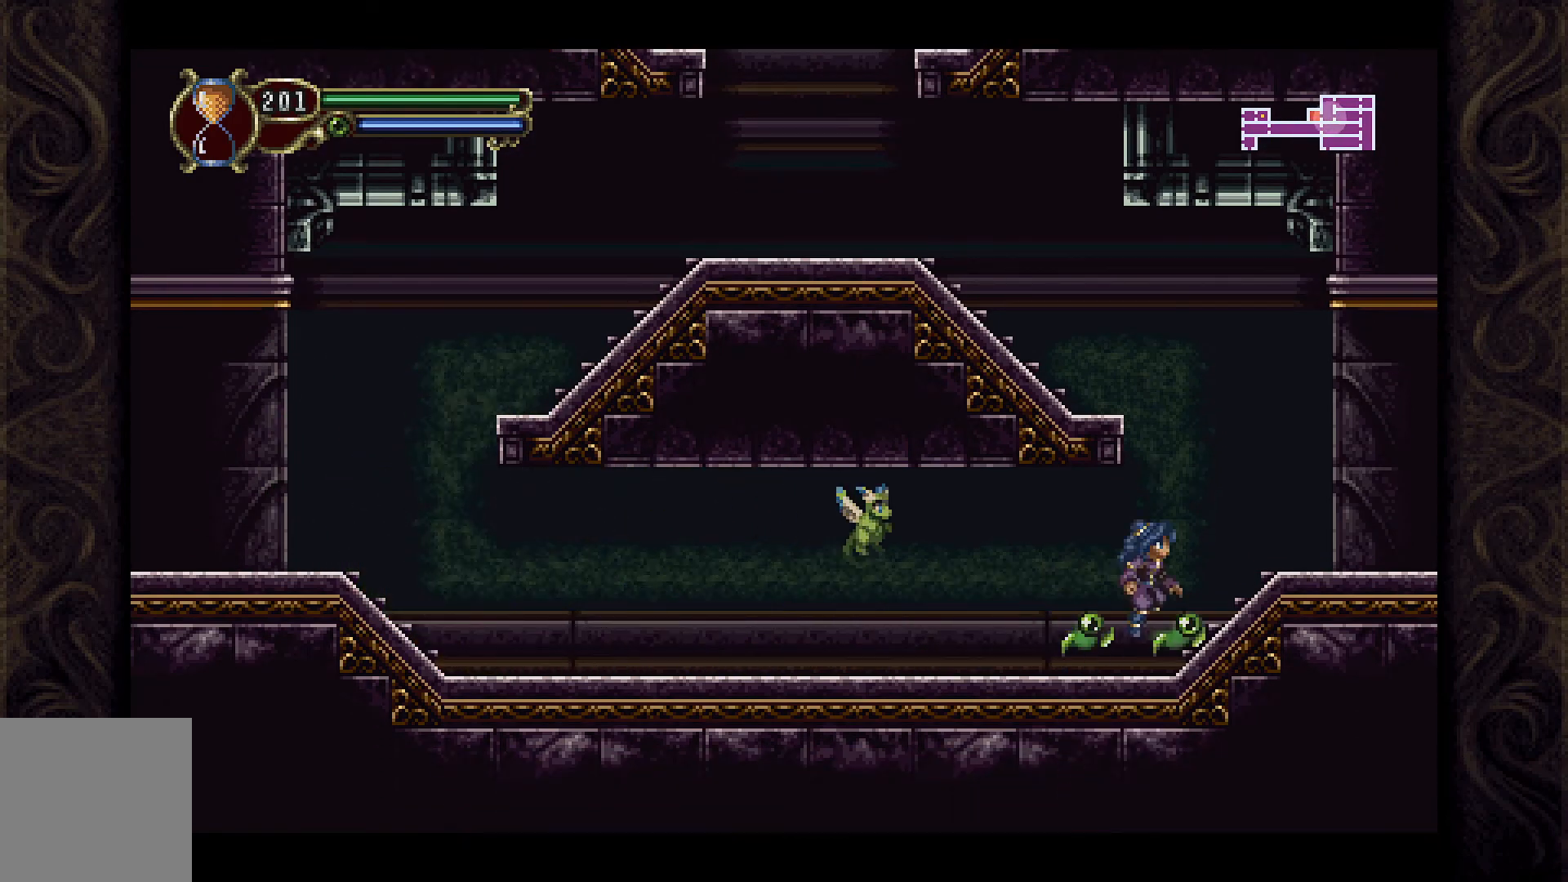
Gameplay with a controller (Xbox layout); each line is a JSON object with the inputs held at the frame after it. "events" lists button and stick changes between this image and that frame as [ms after this image, input, new state], when the widget could be followed in between.
{"buttons": ["DPAD_RIGHT"], "left_stick": "center", "right_stick": "center", "events": [[467, "A", "up"]]}
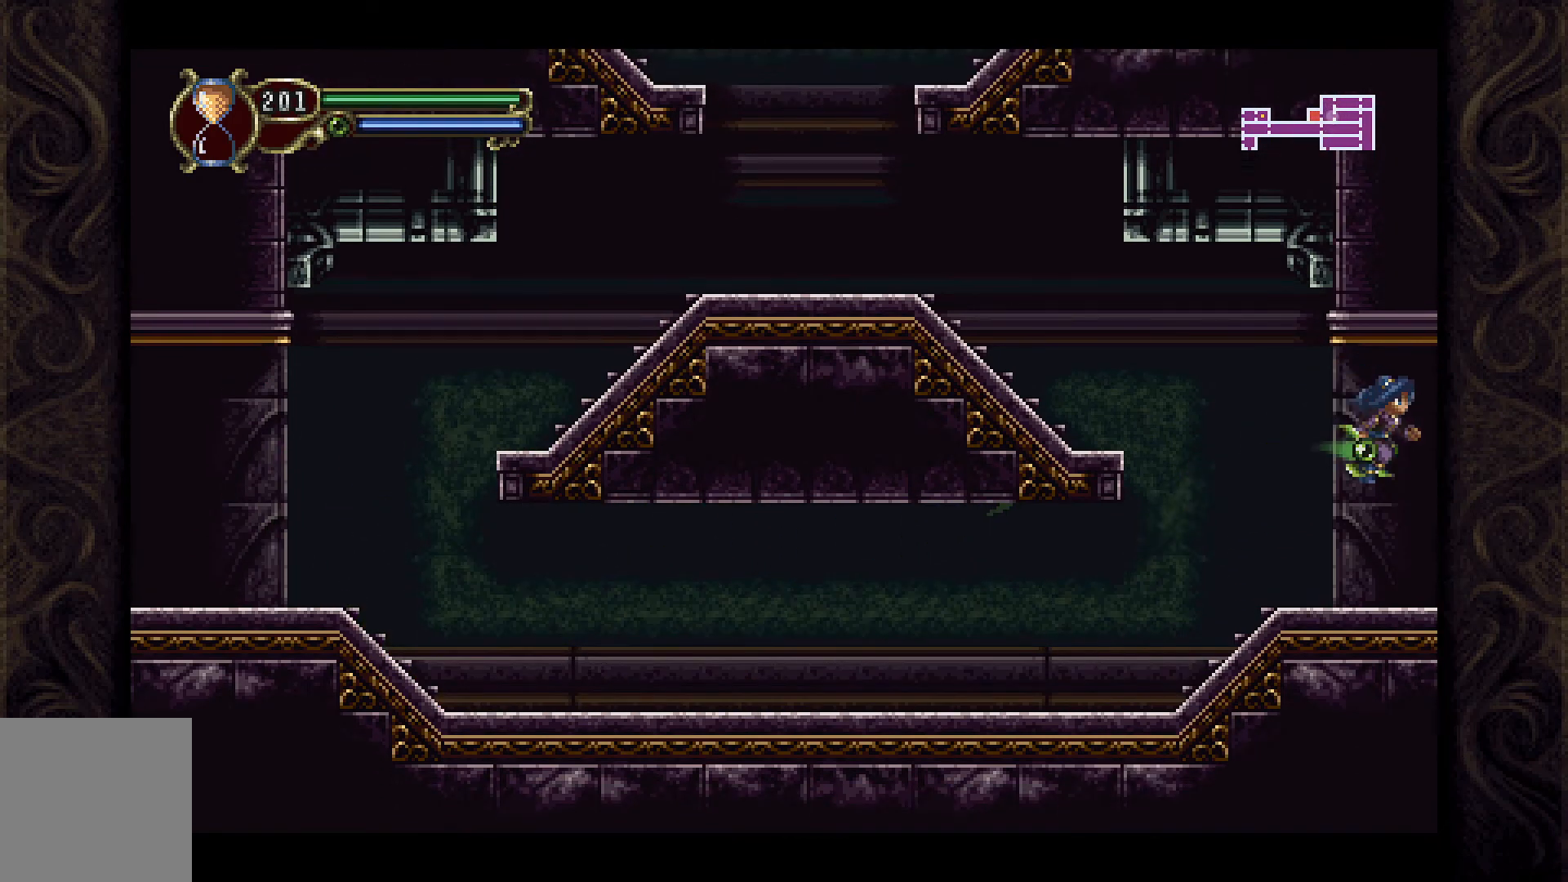
{"buttons": [], "left_stick": "center", "right_stick": "center", "events": [[367, "DPAD_RIGHT", "up"]]}
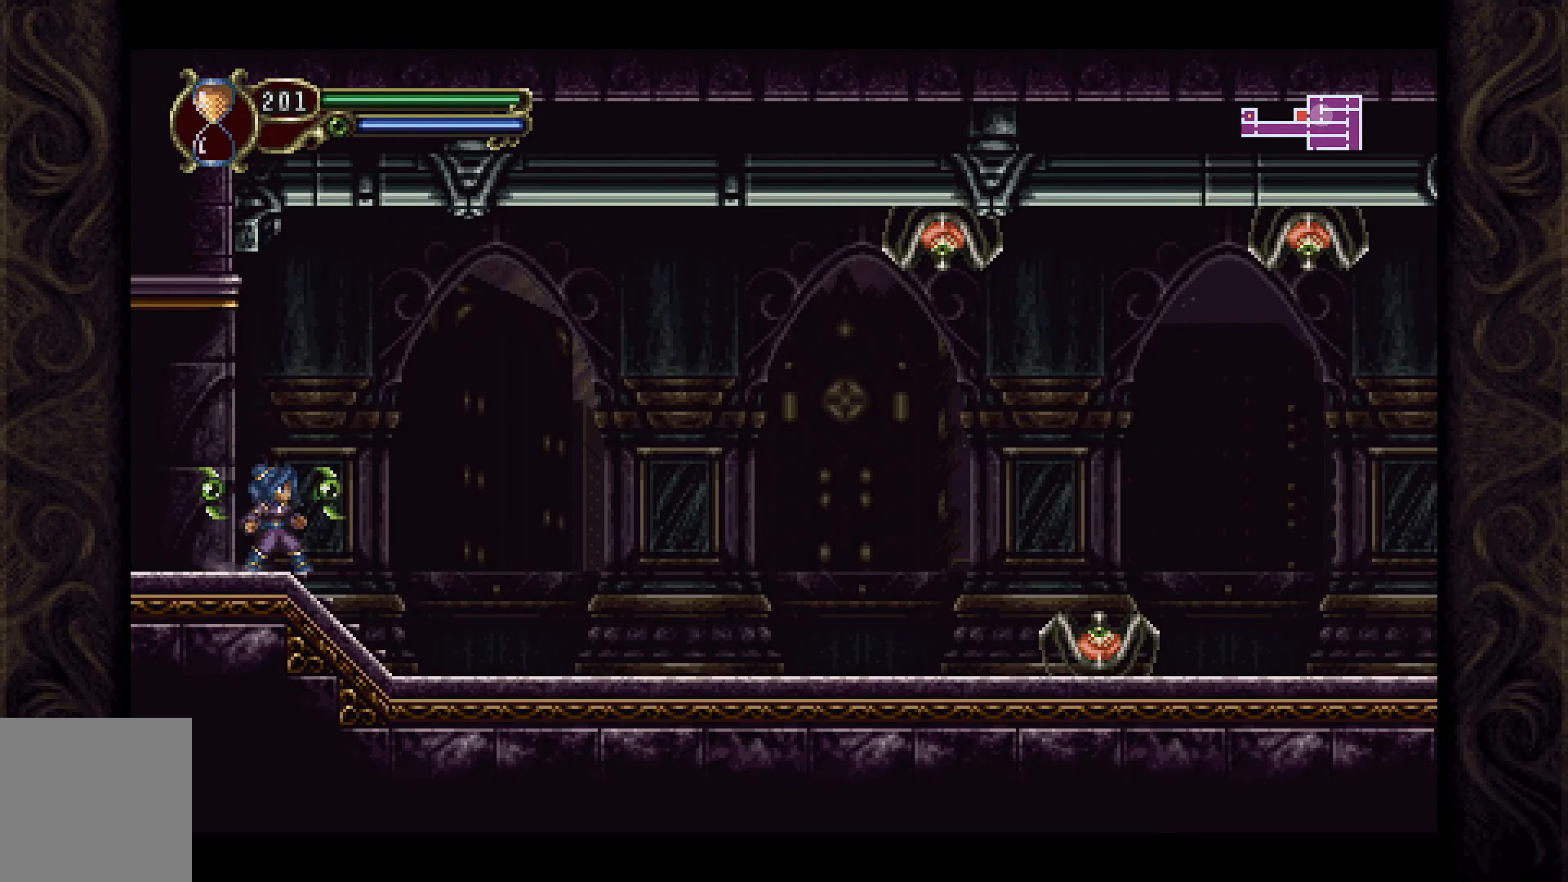
{"buttons": ["DPAD_RIGHT"], "left_stick": "center", "right_stick": "center", "events": [[67, "DPAD_RIGHT", "down"]]}
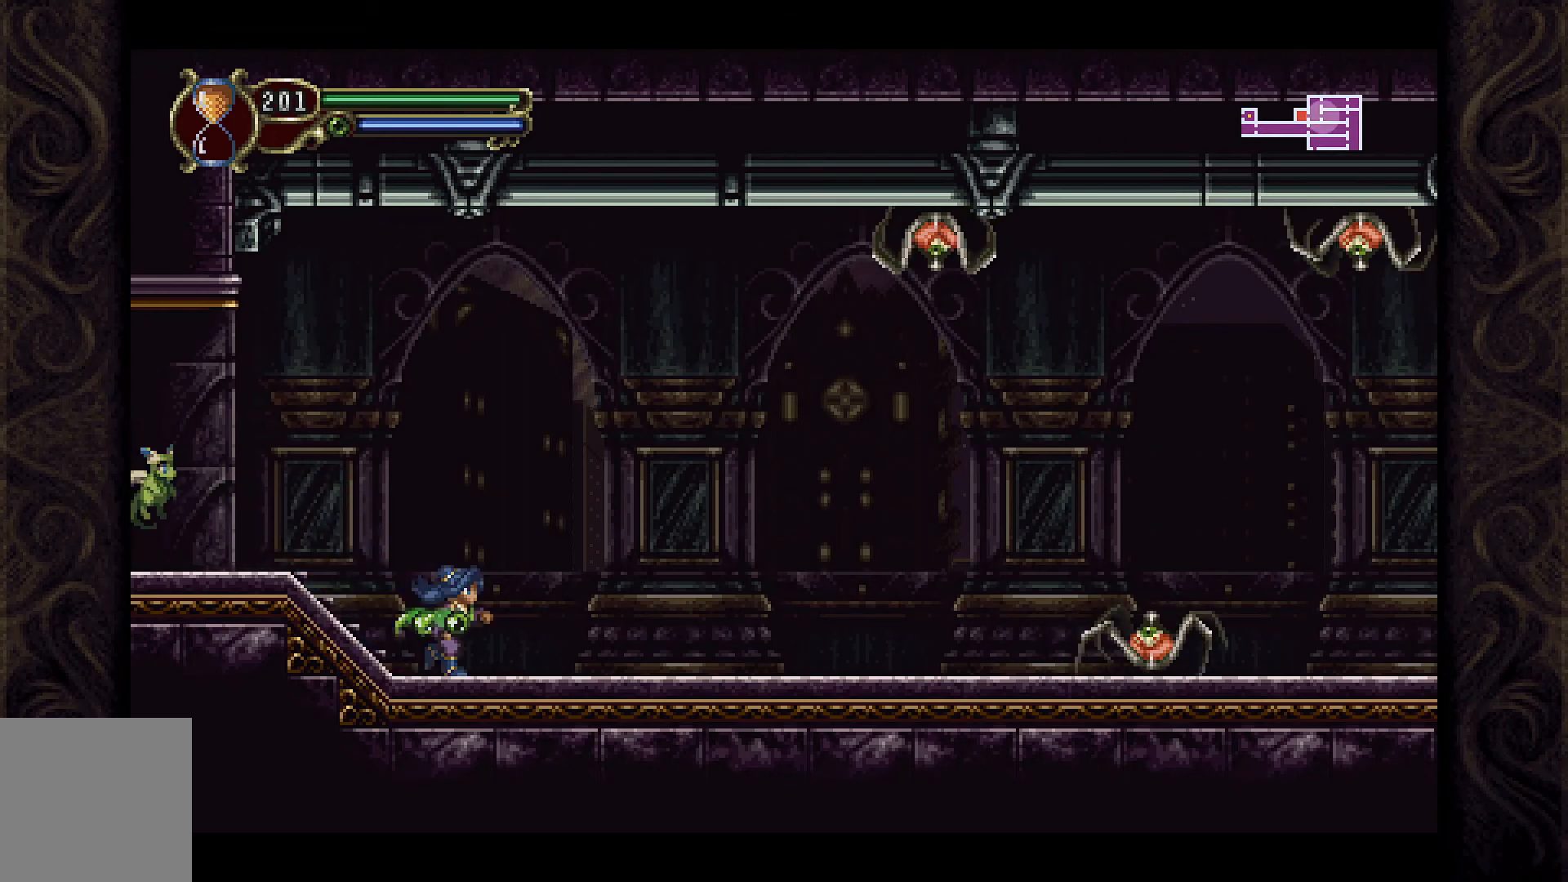
{"buttons": ["A", "X", "DPAD_RIGHT"], "left_stick": "center", "right_stick": "center", "events": [[200, "A", "down"], [500, "X", "down"]]}
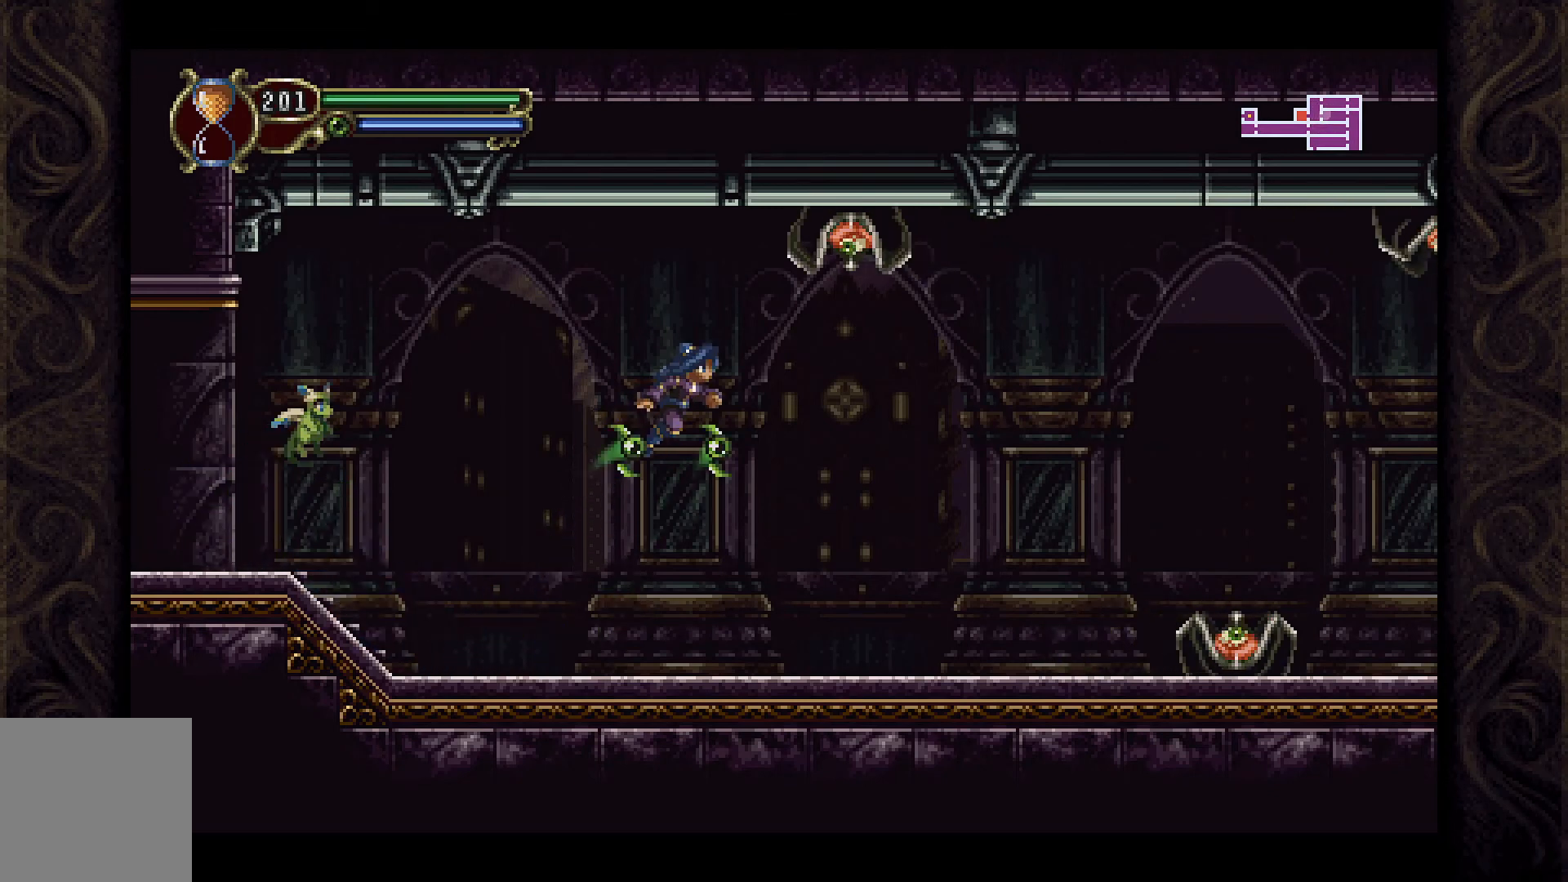
{"buttons": ["DPAD_LEFT"], "left_stick": "center", "right_stick": "center", "events": [[33, "DPAD_RIGHT", "up"], [67, "A", "up"], [167, "X", "up"], [233, "X", "down"], [300, "X", "up"], [467, "DPAD_LEFT", "down"]]}
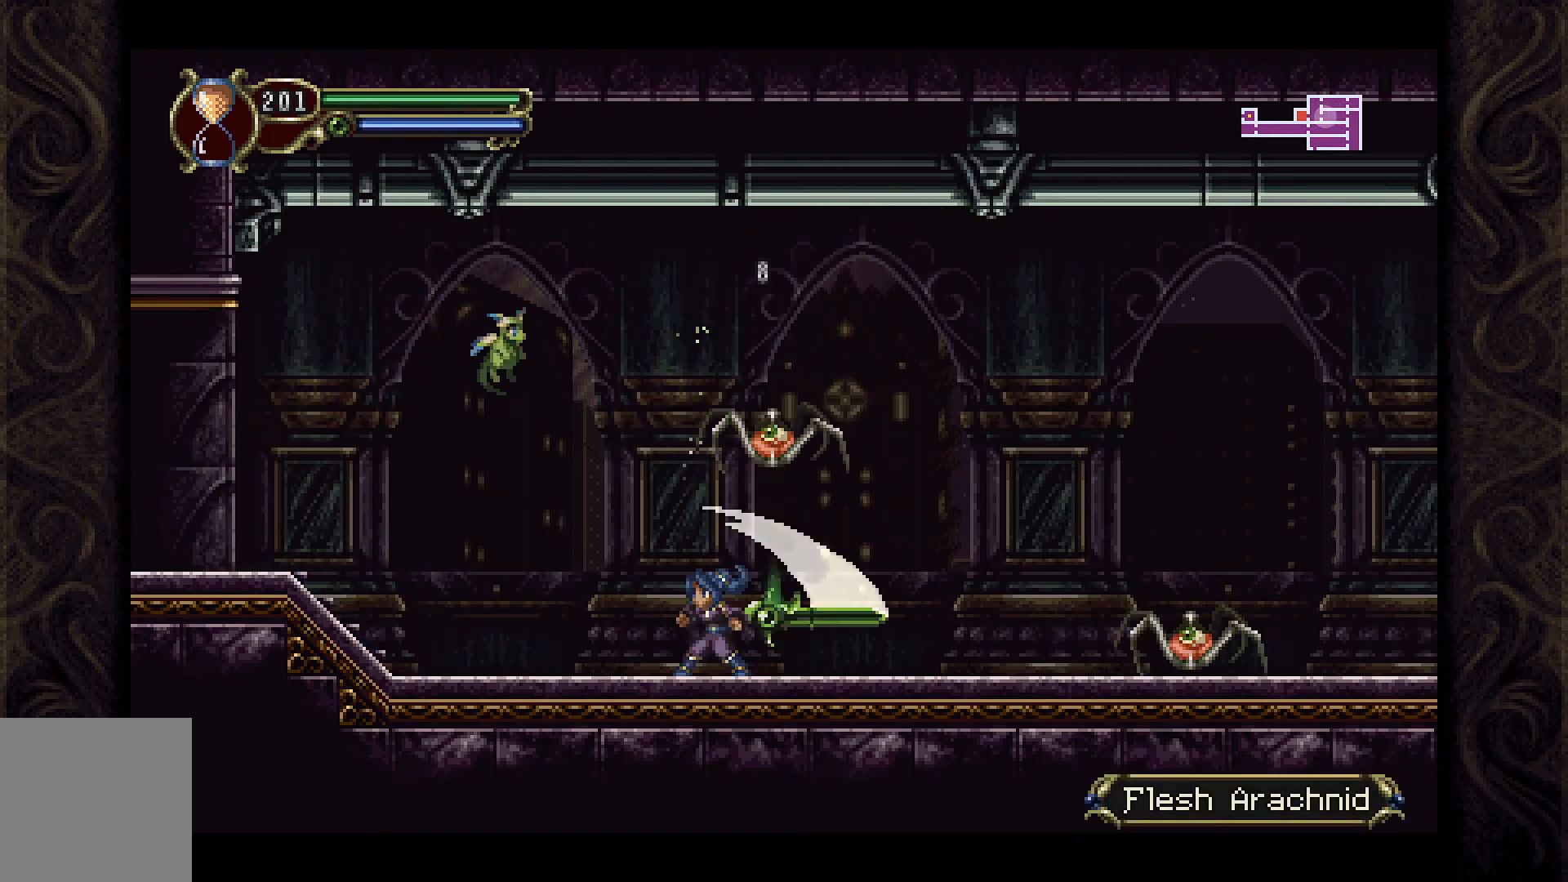
{"buttons": [], "left_stick": "center", "right_stick": "center", "events": [[500, "DPAD_LEFT", "up"]]}
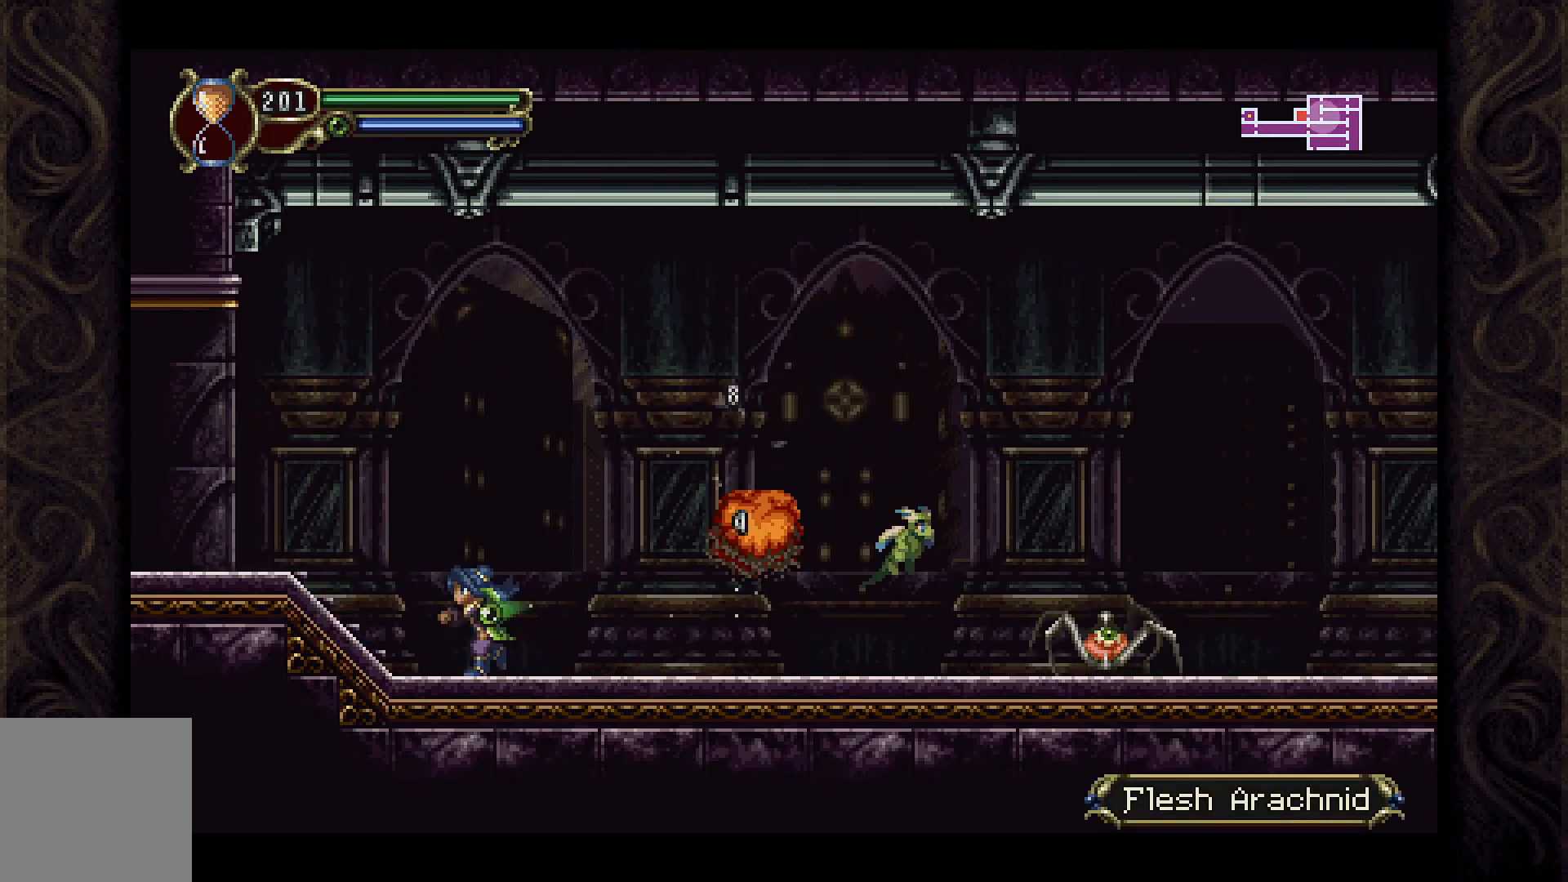
{"buttons": ["DPAD_RIGHT"], "left_stick": "center", "right_stick": "center", "events": [[67, "DPAD_RIGHT", "down"]]}
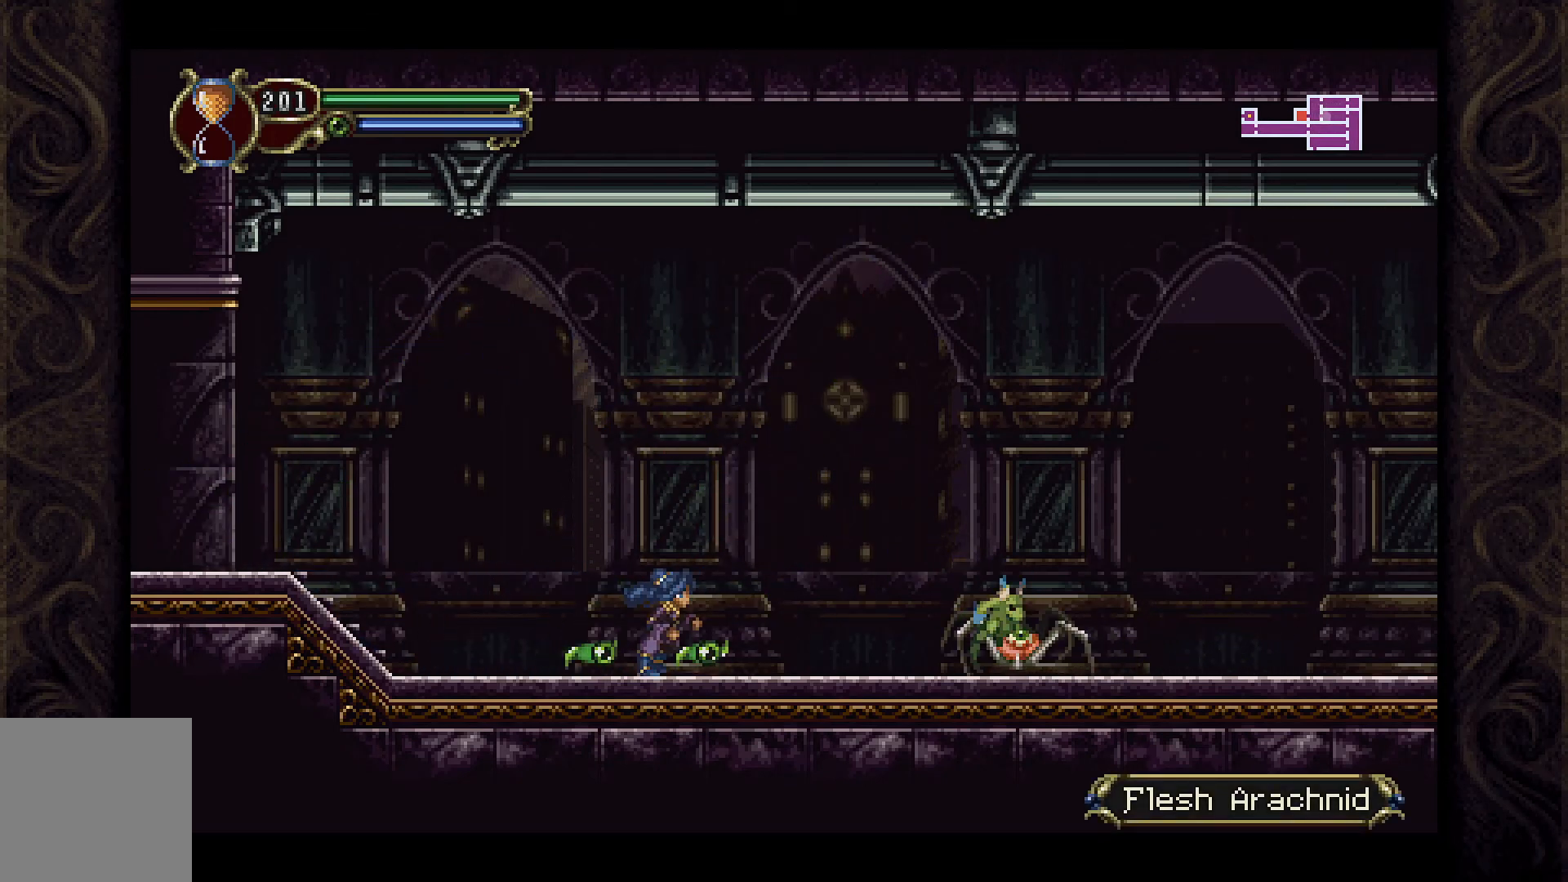
{"buttons": [], "left_stick": "center", "right_stick": "center", "events": [[200, "DPAD_RIGHT", "up"], [233, "X", "down"], [333, "X", "up"], [400, "X", "down"], [500, "X", "up"]]}
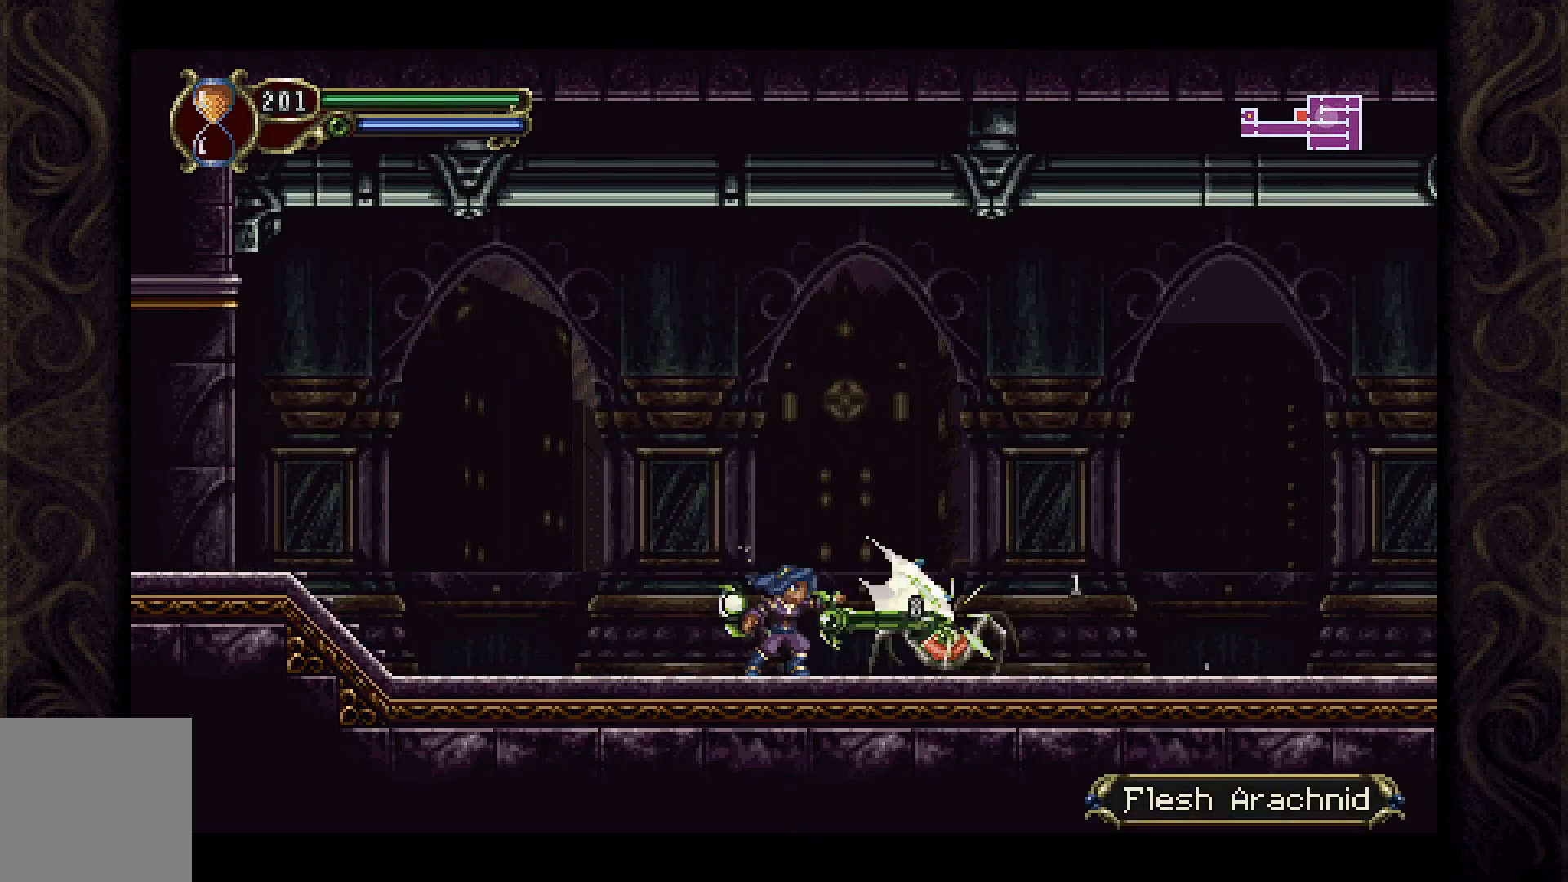
{"buttons": [], "left_stick": "center", "right_stick": "center", "events": [[67, "X", "down"], [133, "X", "up"], [233, "X", "down"], [300, "X", "up"], [400, "X", "down"], [433, "X", "up"]]}
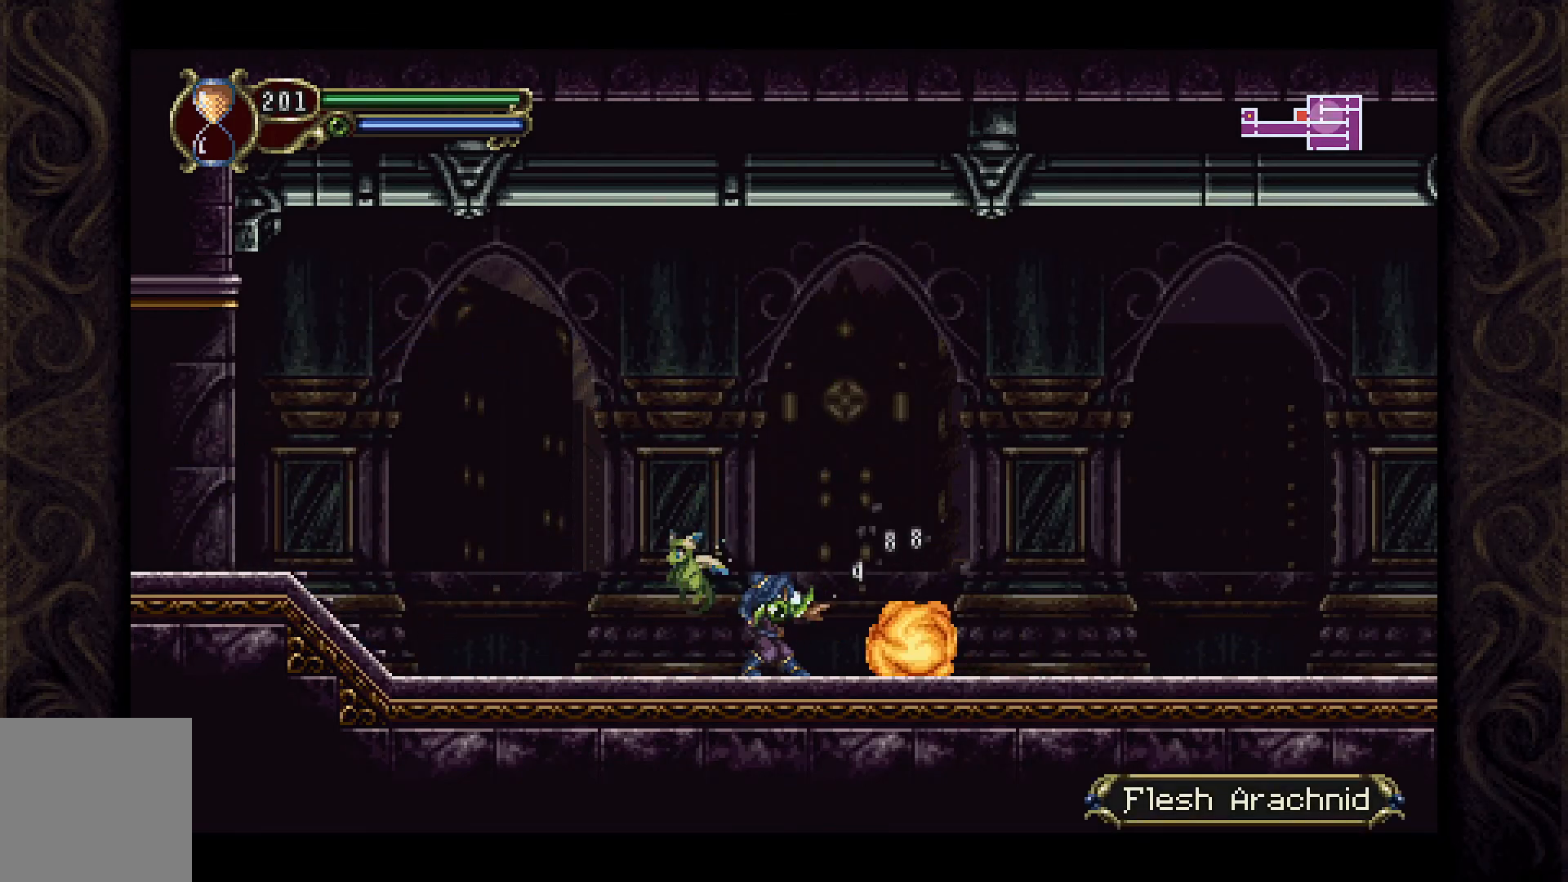
{"buttons": ["DPAD_RIGHT"], "left_stick": "center", "right_stick": "center", "events": [[200, "DPAD_RIGHT", "down"]]}
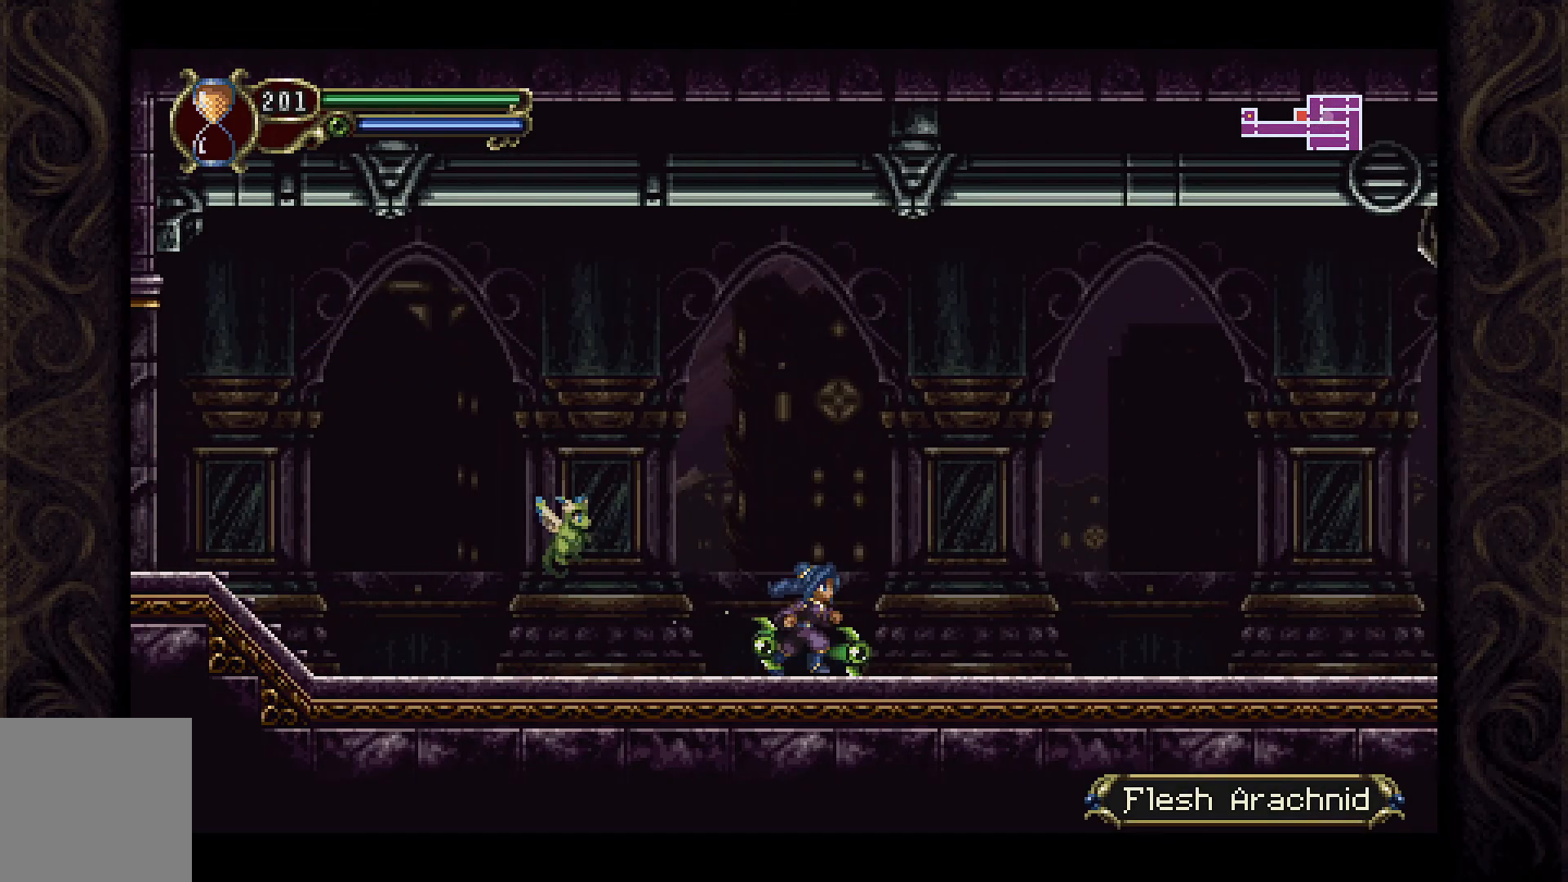
{"buttons": ["A", "DPAD_RIGHT"], "left_stick": "center", "right_stick": "center", "events": [[467, "A", "down"]]}
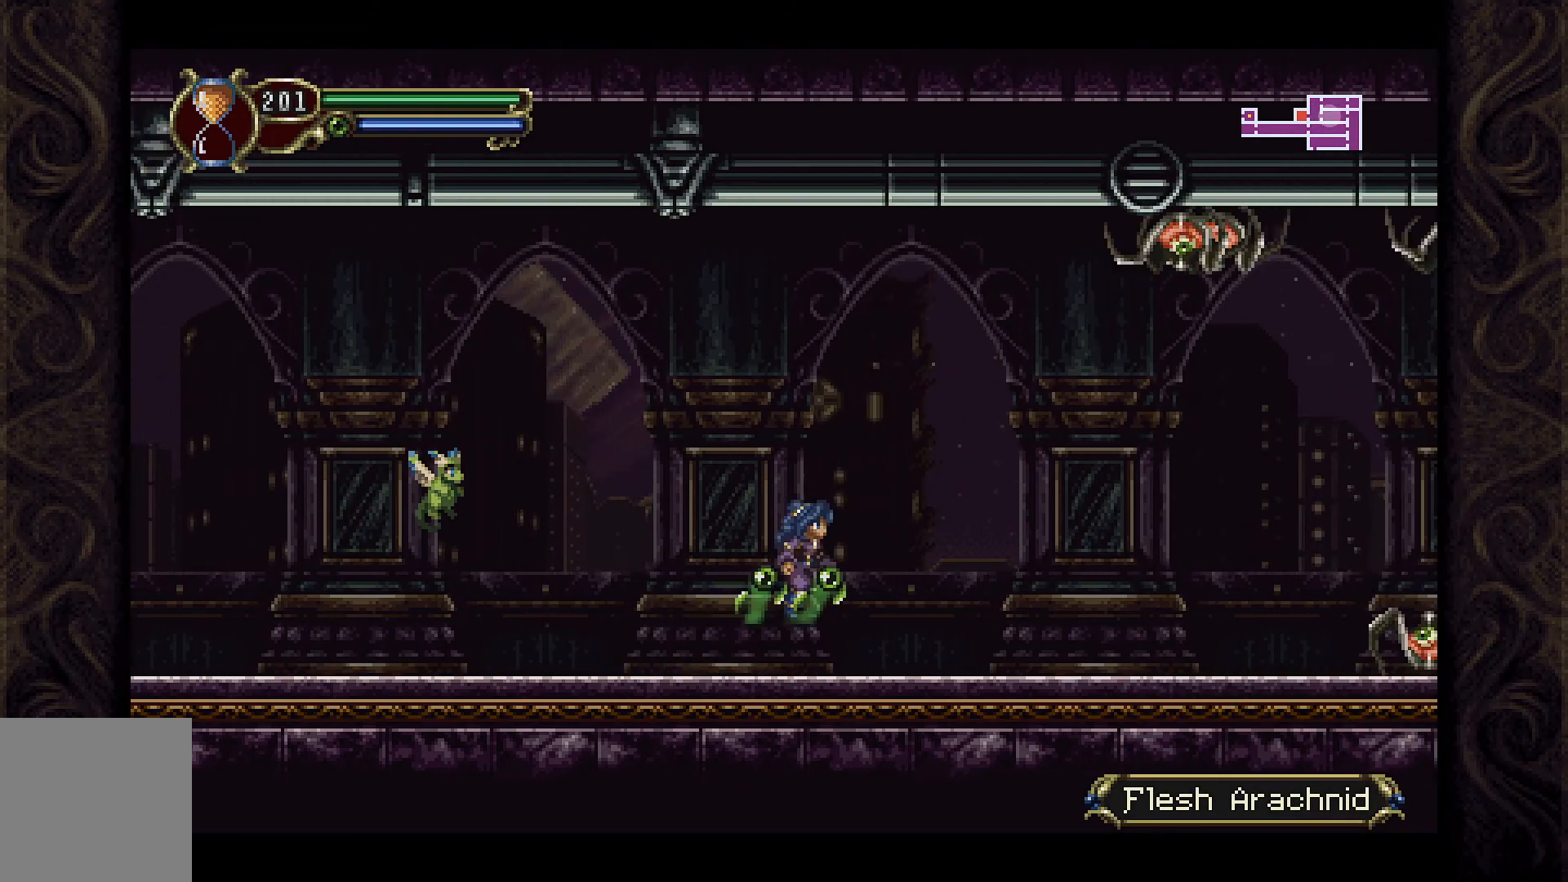
{"buttons": ["DPAD_LEFT"], "left_stick": "center", "right_stick": "center", "events": [[267, "DPAD_RIGHT", "up"], [333, "A", "up"], [367, "DPAD_LEFT", "down"]]}
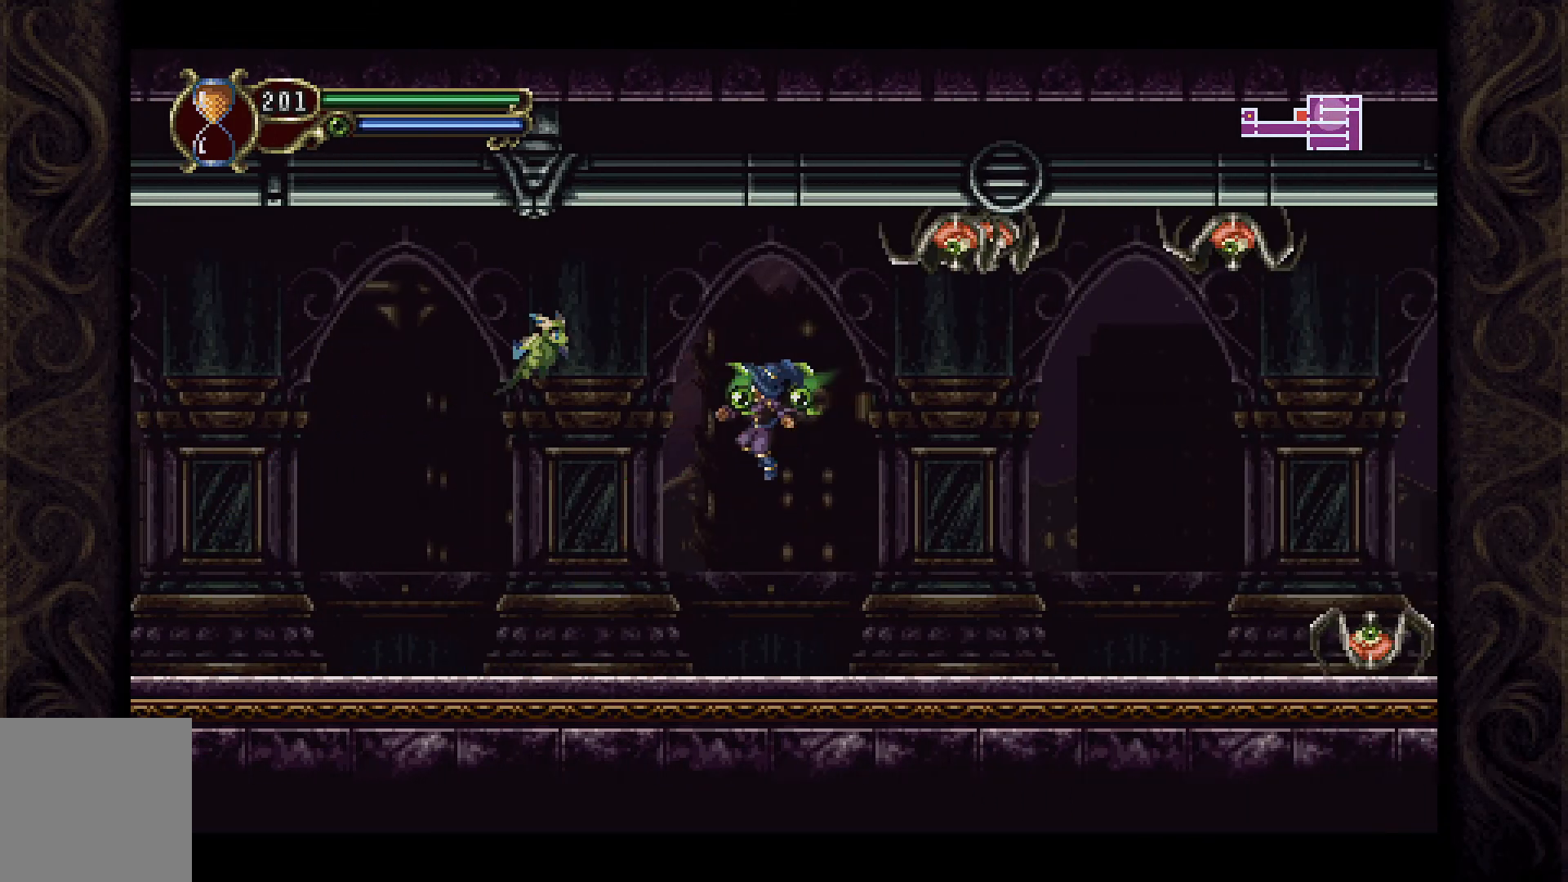
{"buttons": ["DPAD_LEFT"], "left_stick": "center", "right_stick": "center", "events": [[200, "DPAD_LEFT", "up"], [267, "DPAD_RIGHT", "down"], [467, "DPAD_RIGHT", "up"], [500, "DPAD_LEFT", "down"]]}
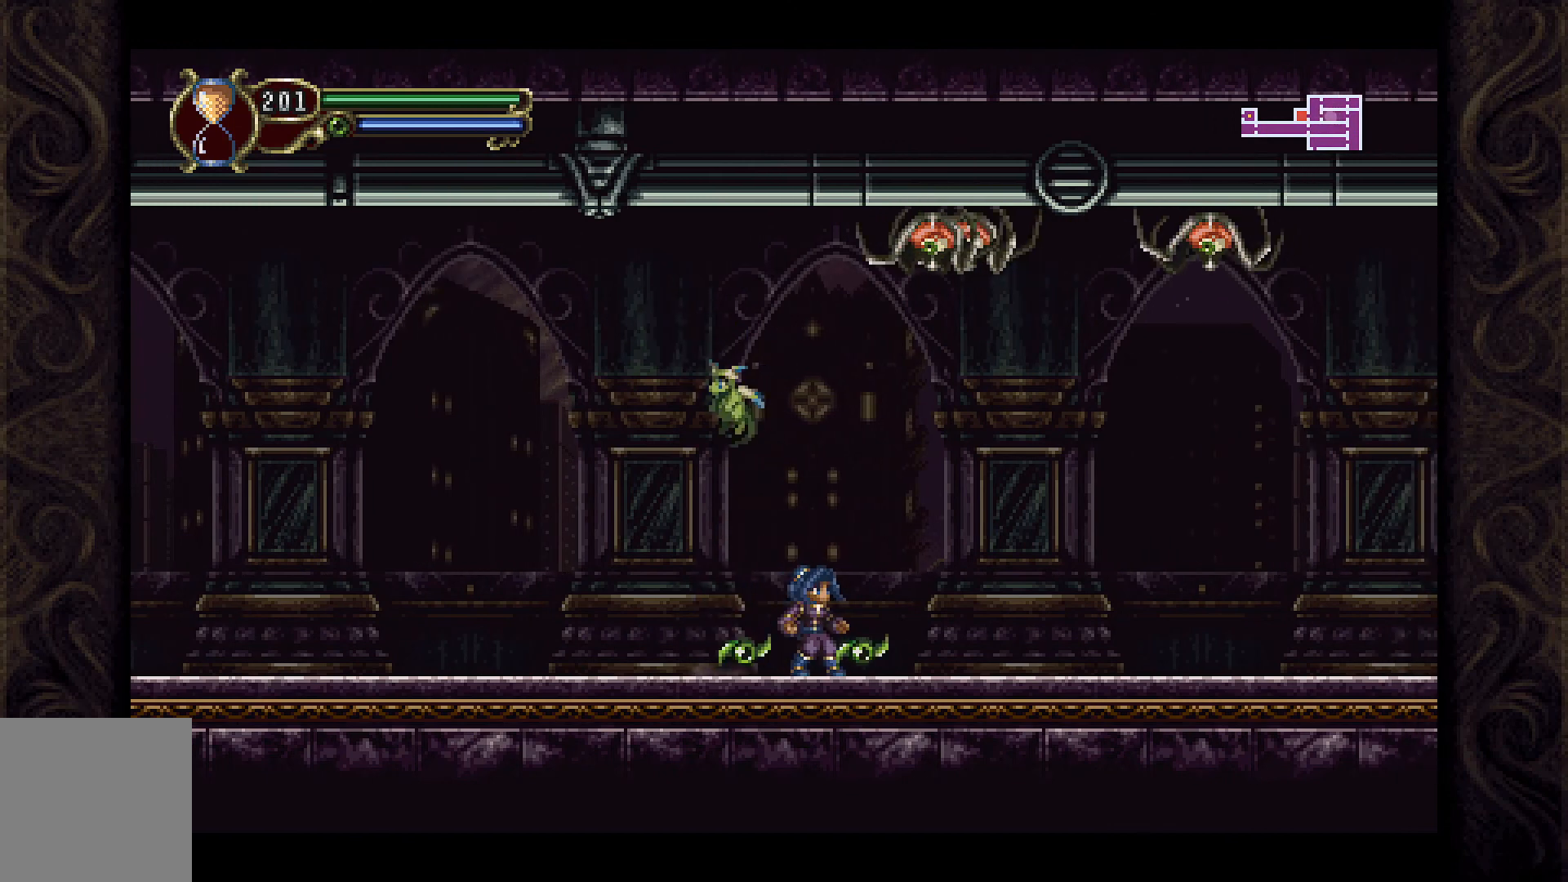
{"buttons": ["DPAD_RIGHT"], "left_stick": "center", "right_stick": "center", "events": [[233, "DPAD_LEFT", "up"], [367, "DPAD_RIGHT", "down"]]}
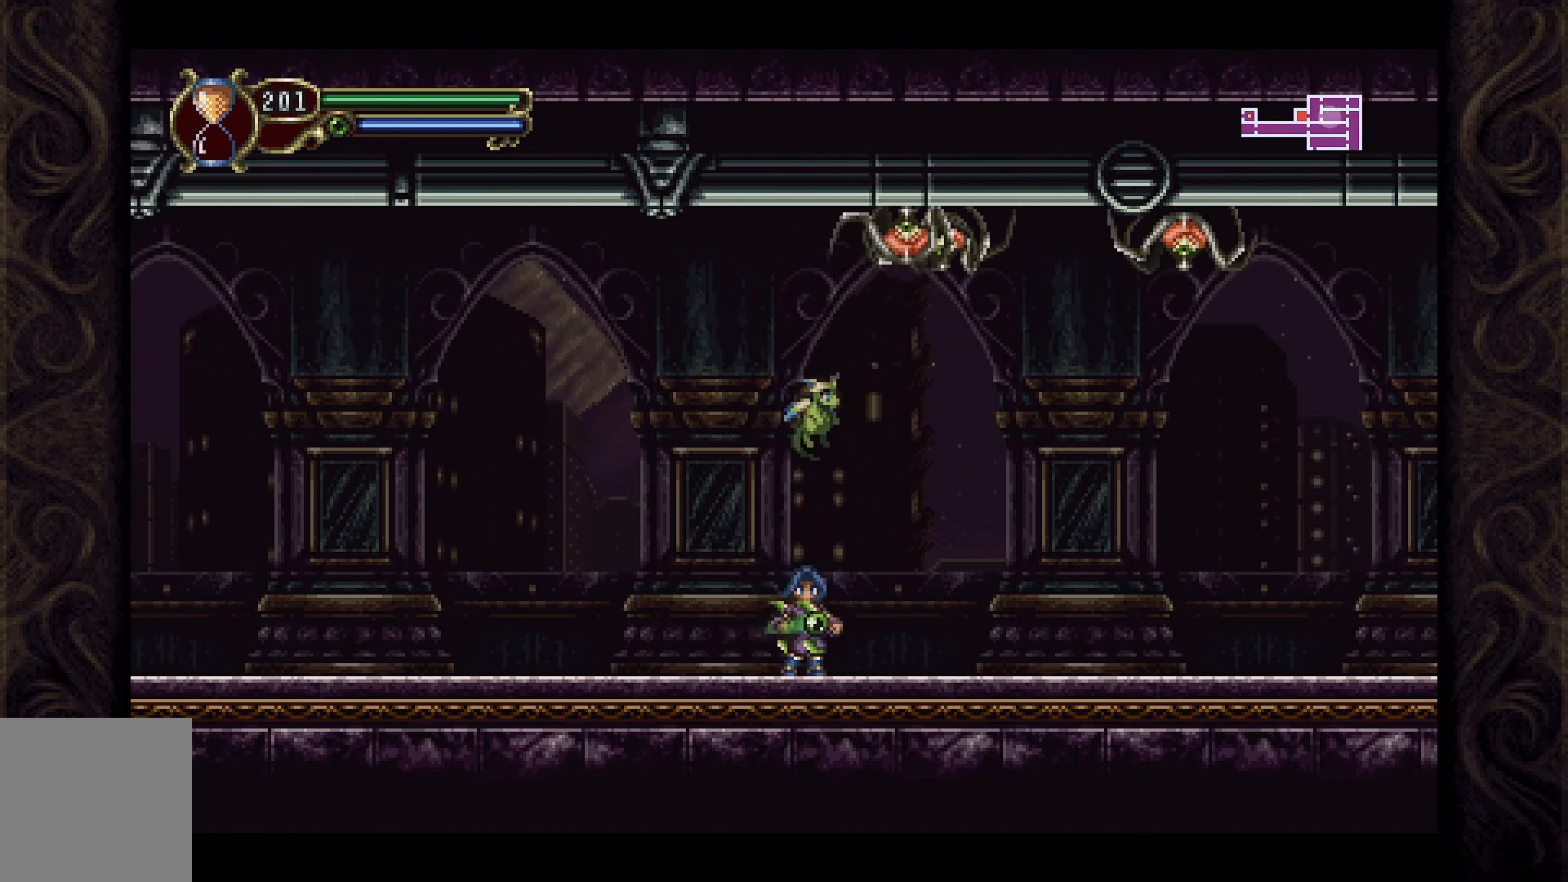
{"buttons": ["DPAD_LEFT"], "left_stick": "center", "right_stick": "center", "events": [[67, "DPAD_RIGHT", "up"], [100, "DPAD_LEFT", "down"]]}
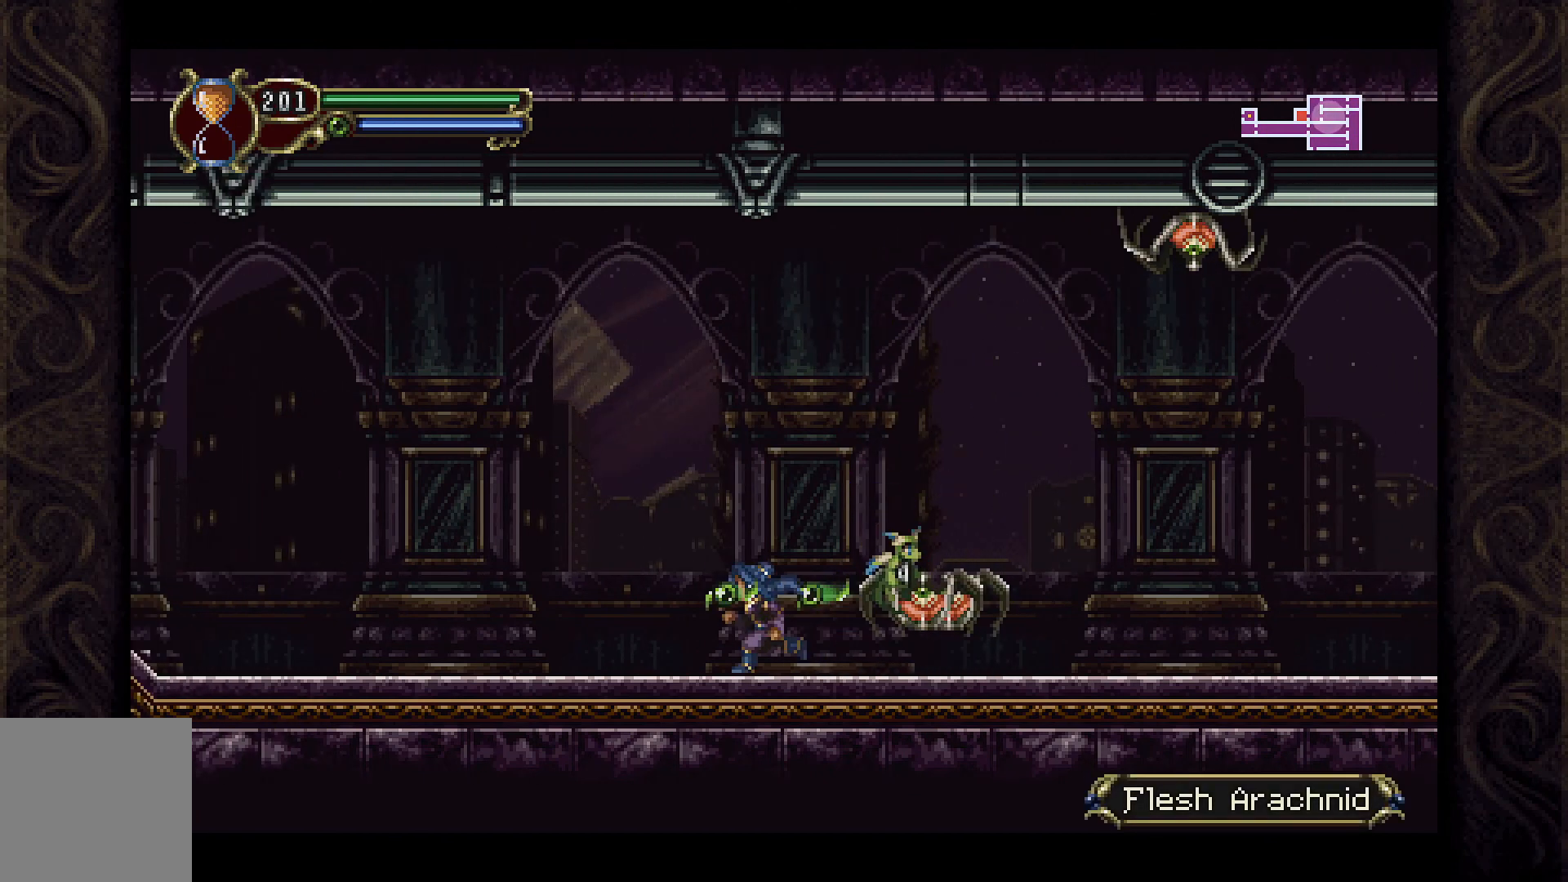
{"buttons": [], "left_stick": "center", "right_stick": "center", "events": [[400, "DPAD_LEFT", "up"], [433, "DPAD_RIGHT", "down"], [500, "DPAD_RIGHT", "up"]]}
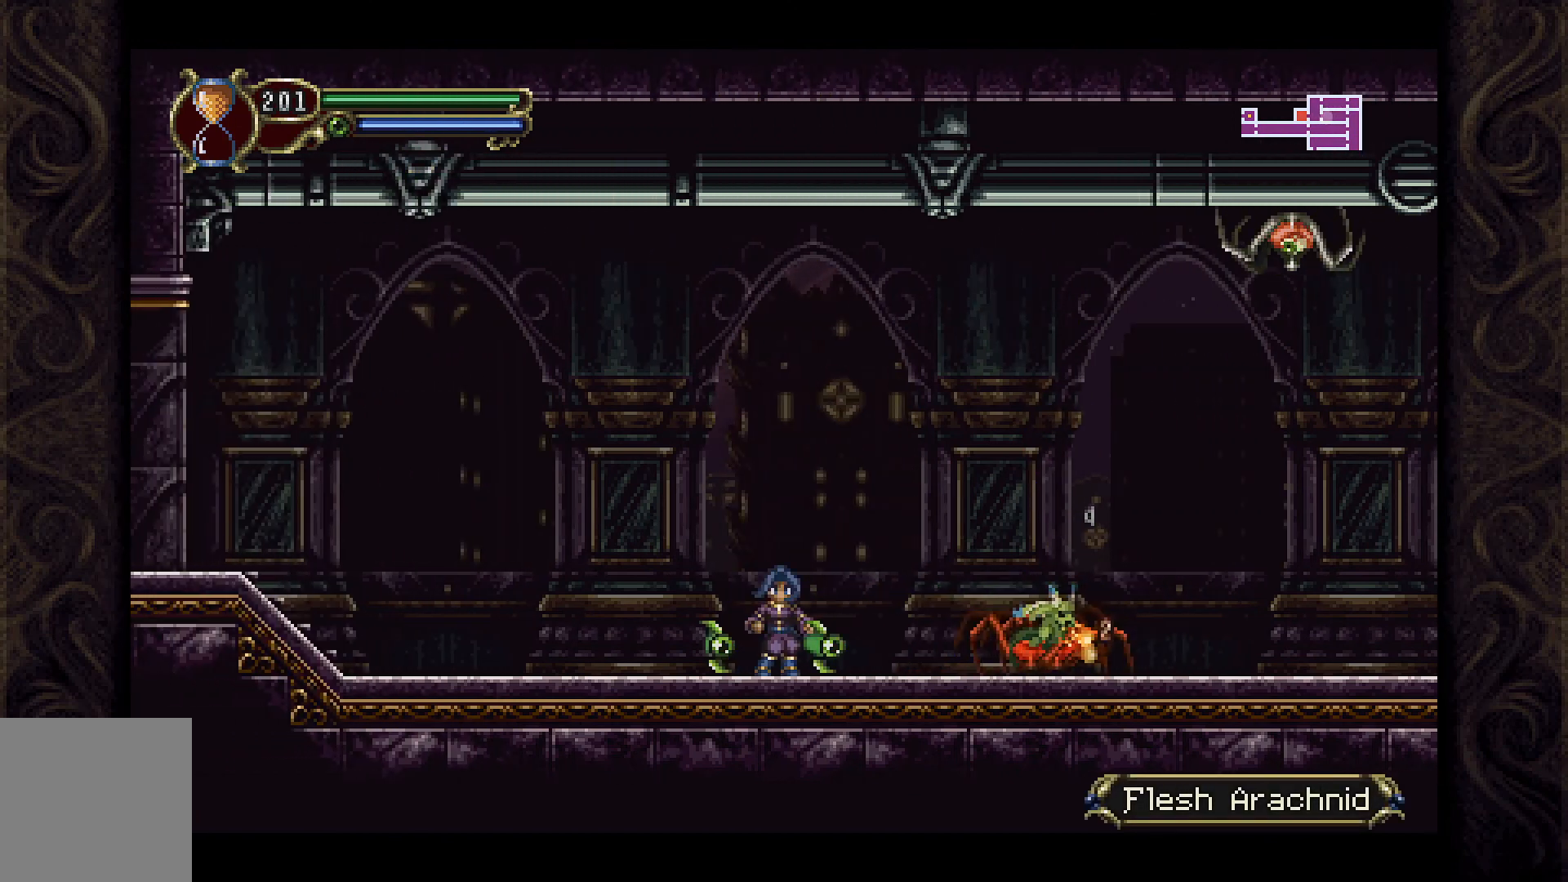
{"buttons": ["X"], "left_stick": "center", "right_stick": "center", "events": [[33, "X", "down"], [100, "X", "up"], [200, "X", "down"], [267, "X", "up"], [367, "X", "down"], [400, "X", "up"], [500, "X", "down"]]}
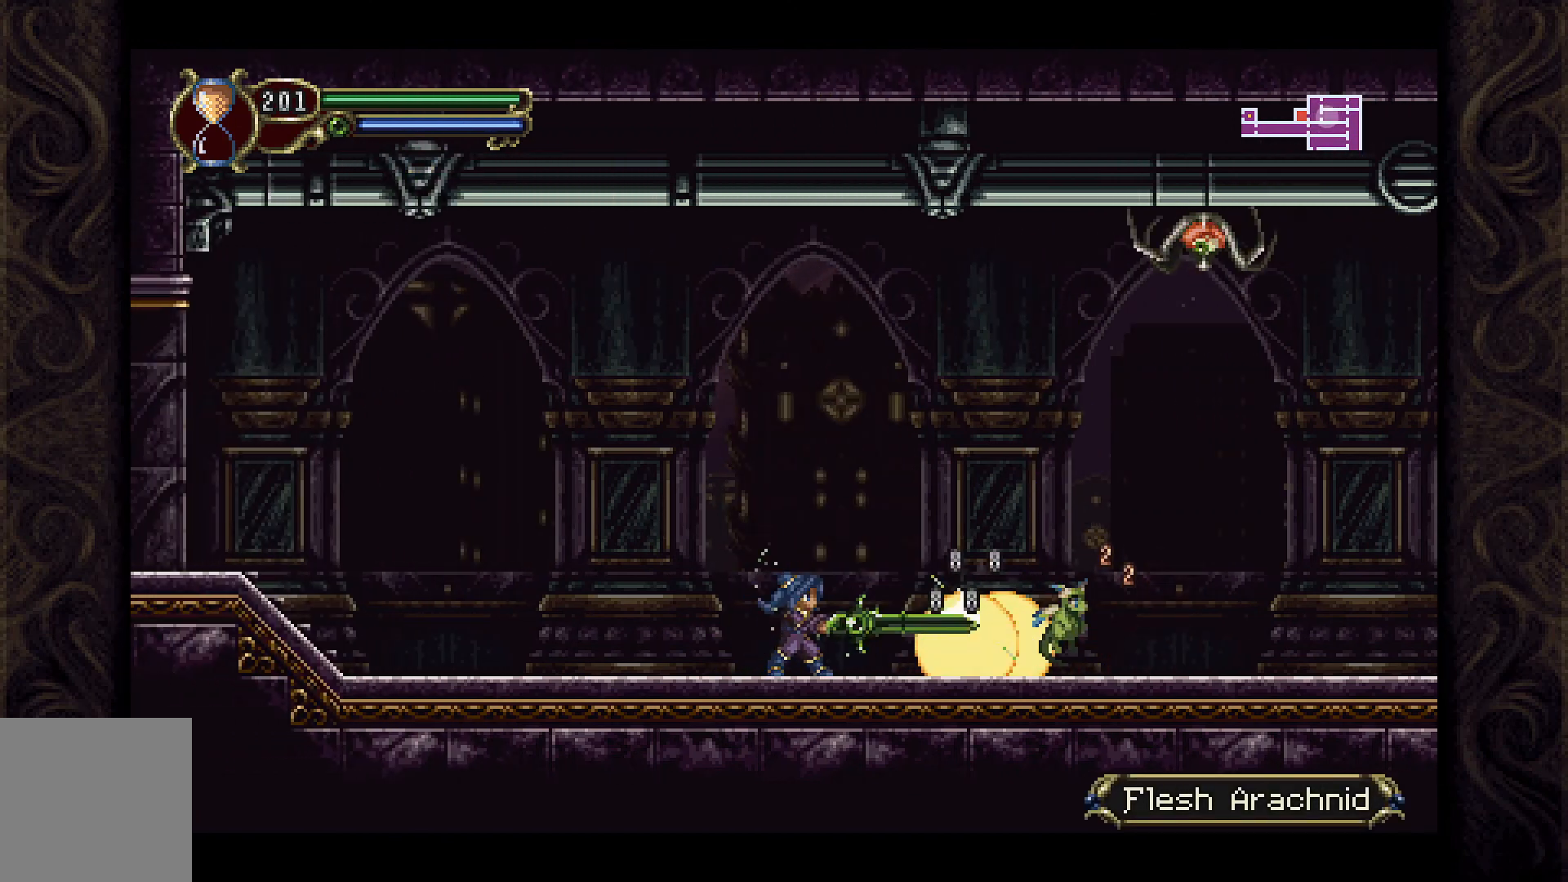
{"buttons": [], "left_stick": "center", "right_stick": "center", "events": [[67, "X", "up"], [133, "X", "down"], [233, "X", "up"], [300, "X", "down"], [367, "X", "up"]]}
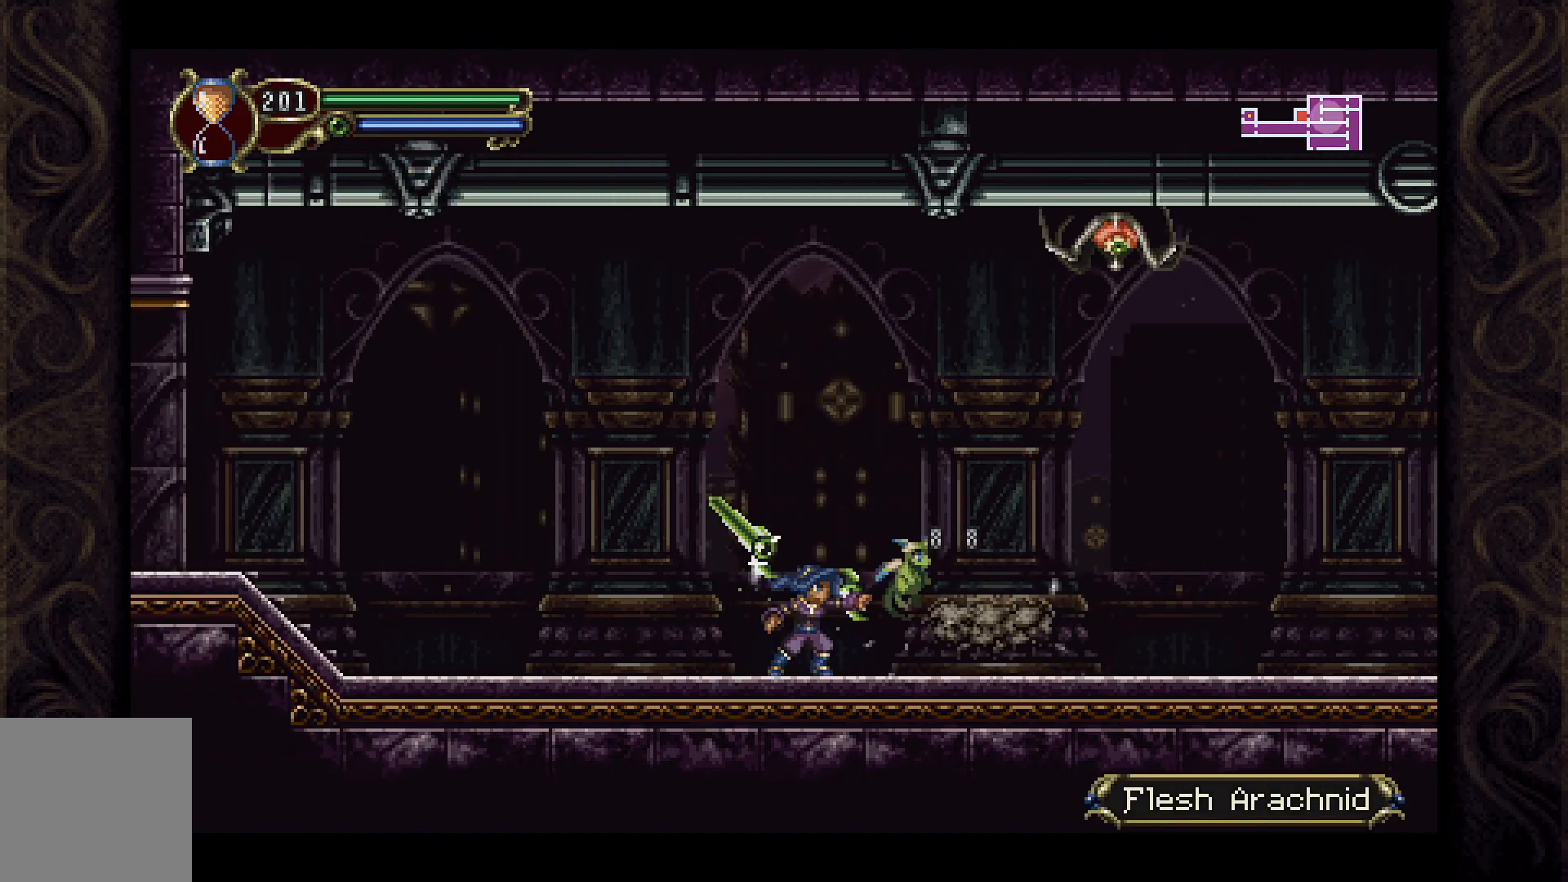
{"buttons": ["DPAD_RIGHT"], "left_stick": "center", "right_stick": "center", "events": [[100, "DPAD_RIGHT", "down"]]}
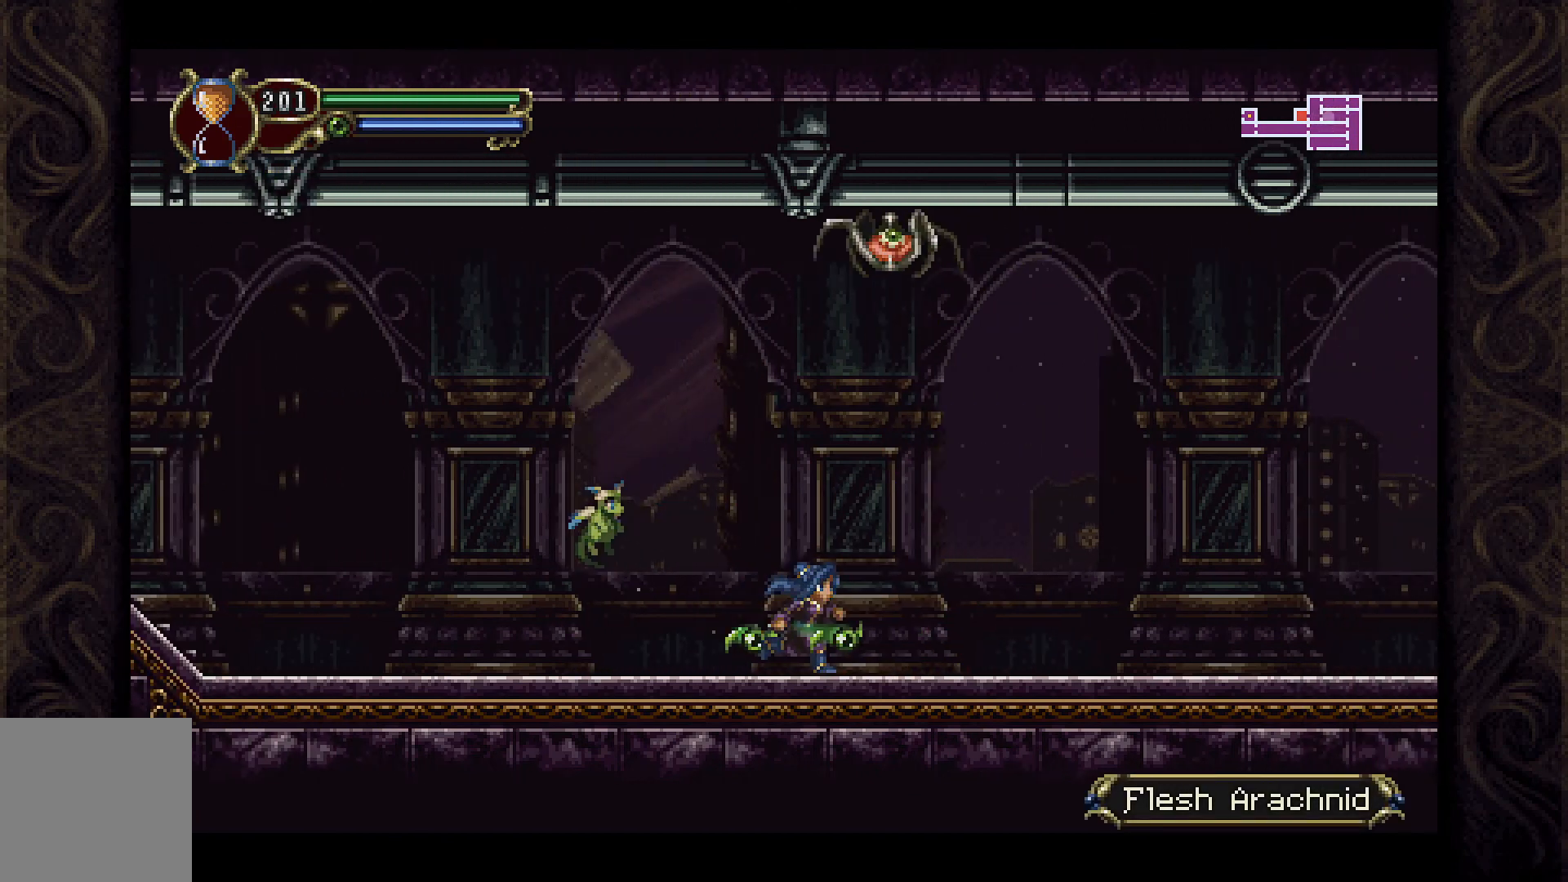
{"buttons": ["DPAD_LEFT"], "left_stick": "center", "right_stick": "center", "events": [[33, "DPAD_RIGHT", "up"], [67, "DPAD_LEFT", "down"]]}
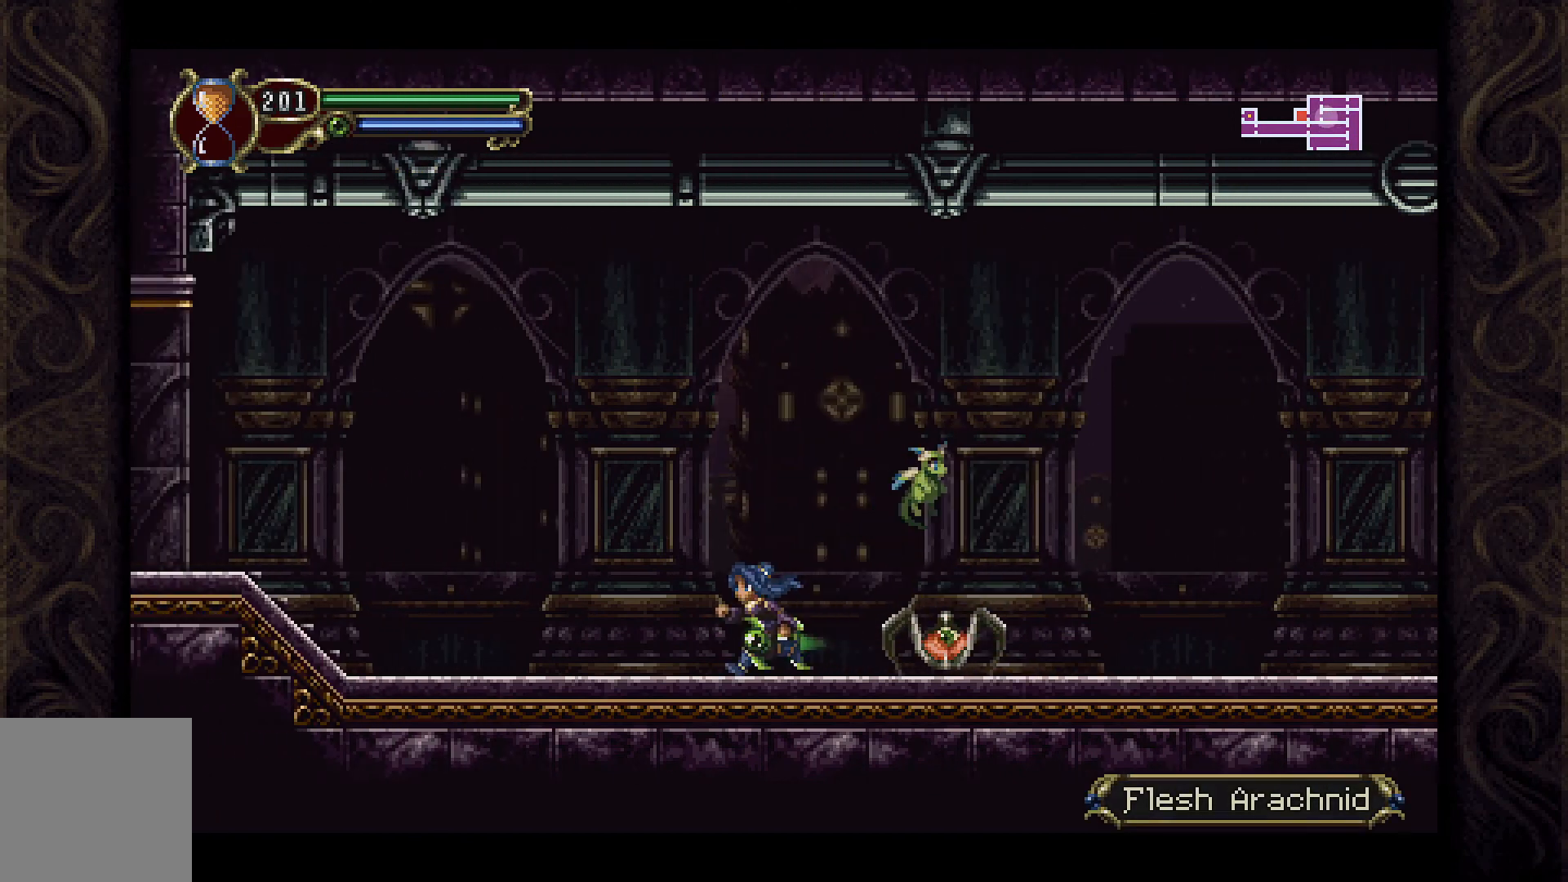
{"buttons": ["X"], "left_stick": "center", "right_stick": "center", "events": [[333, "DPAD_LEFT", "up"], [367, "DPAD_RIGHT", "down"], [433, "DPAD_RIGHT", "up"], [433, "X", "down"]]}
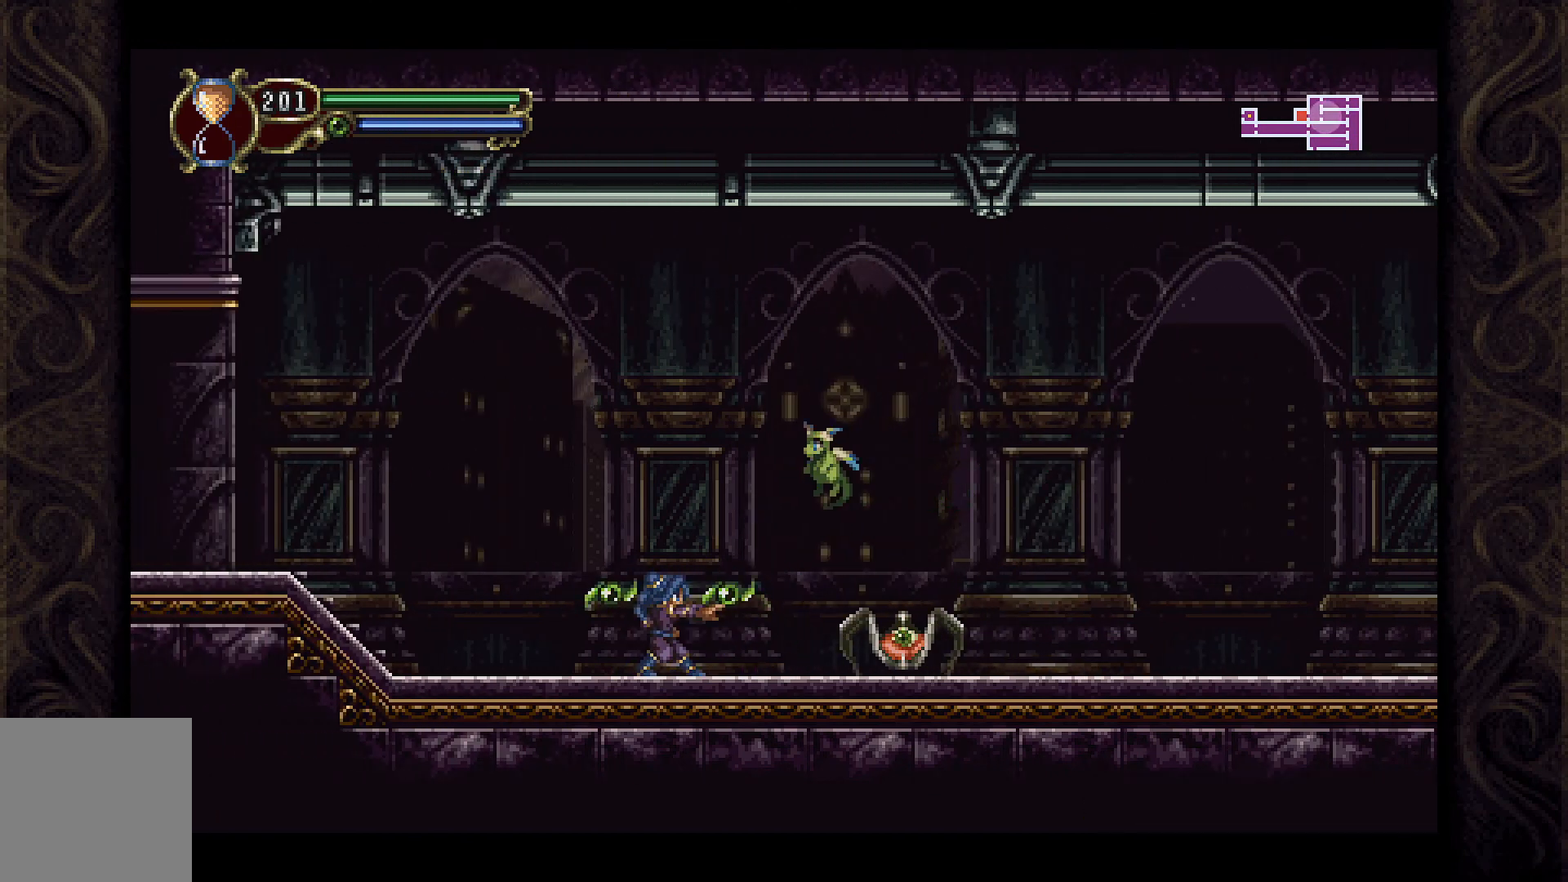
{"buttons": [], "left_stick": "center", "right_stick": "center", "events": [[33, "X", "up"], [100, "X", "down"], [167, "X", "up"], [267, "X", "down"], [333, "X", "up"], [433, "X", "down"], [467, "X", "up"]]}